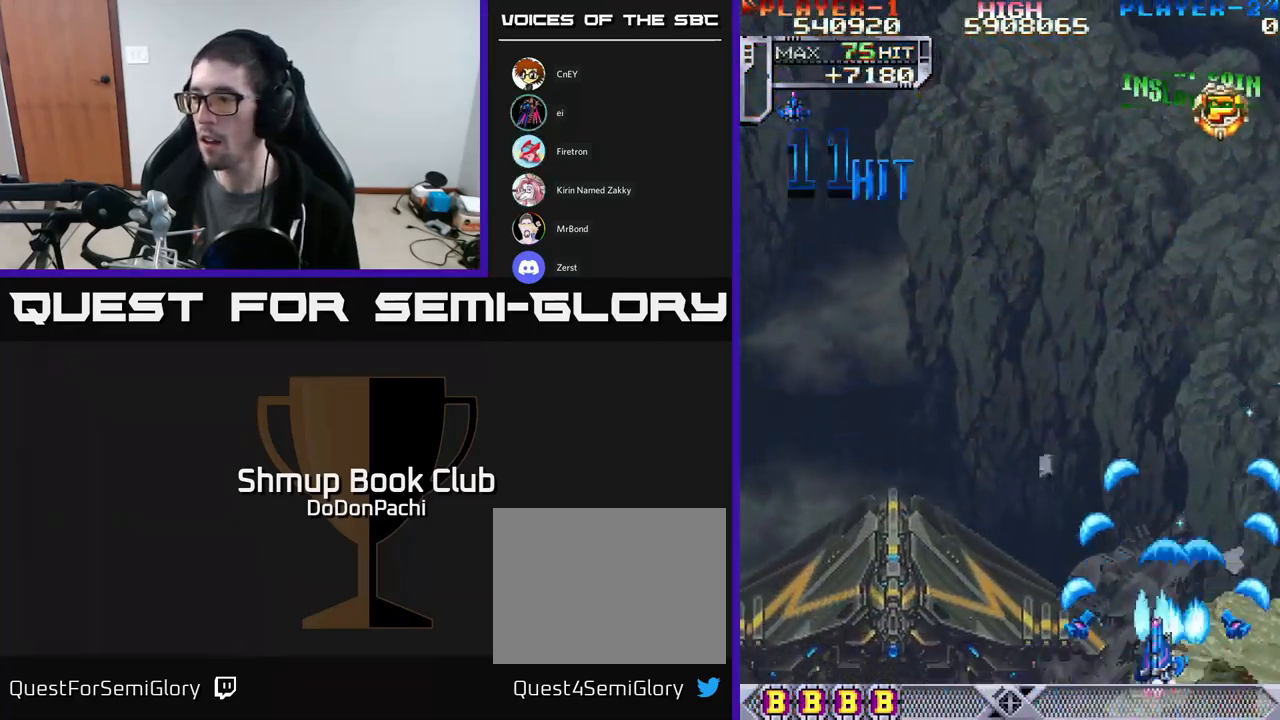
Gameplay with a controller (Xbox layout); each line is a JSON object with the inputs held at the frame after it. "events" lists button and stick changes between this image and that frame as [ms after this image, input, new state], when the widget could be followed in between. Not read: left_stick right_stick.
{"buttons": ["A", "DPAD_UP", "DPAD_RIGHT"], "events": [[50, "X", "up"], [100, "X", "down"], [234, "X", "up"], [284, "X", "down"], [384, "DPAD_LEFT", "up"], [384, "DPAD_UP", "down"], [417, "A", "down"], [417, "DPAD_RIGHT", "down"], [500, "X", "up"]]}
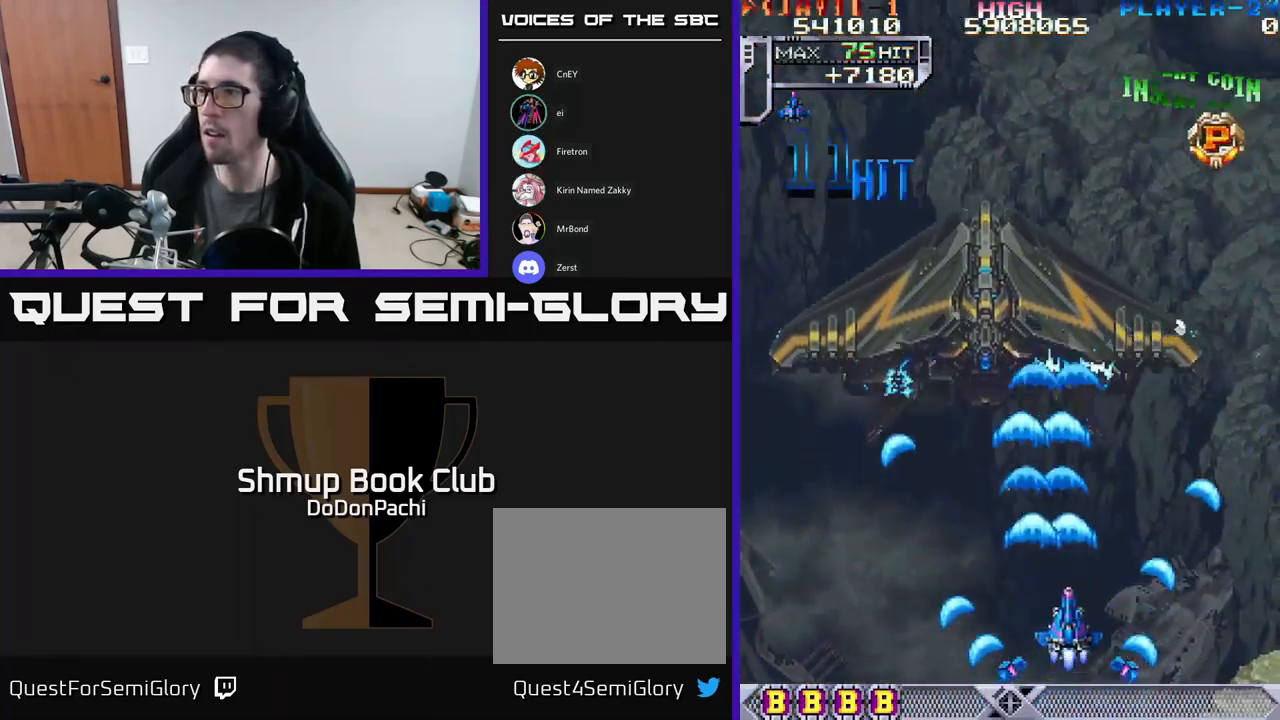
{"buttons": ["A", "DPAD_UP"], "events": [[100, "DPAD_RIGHT", "up"]]}
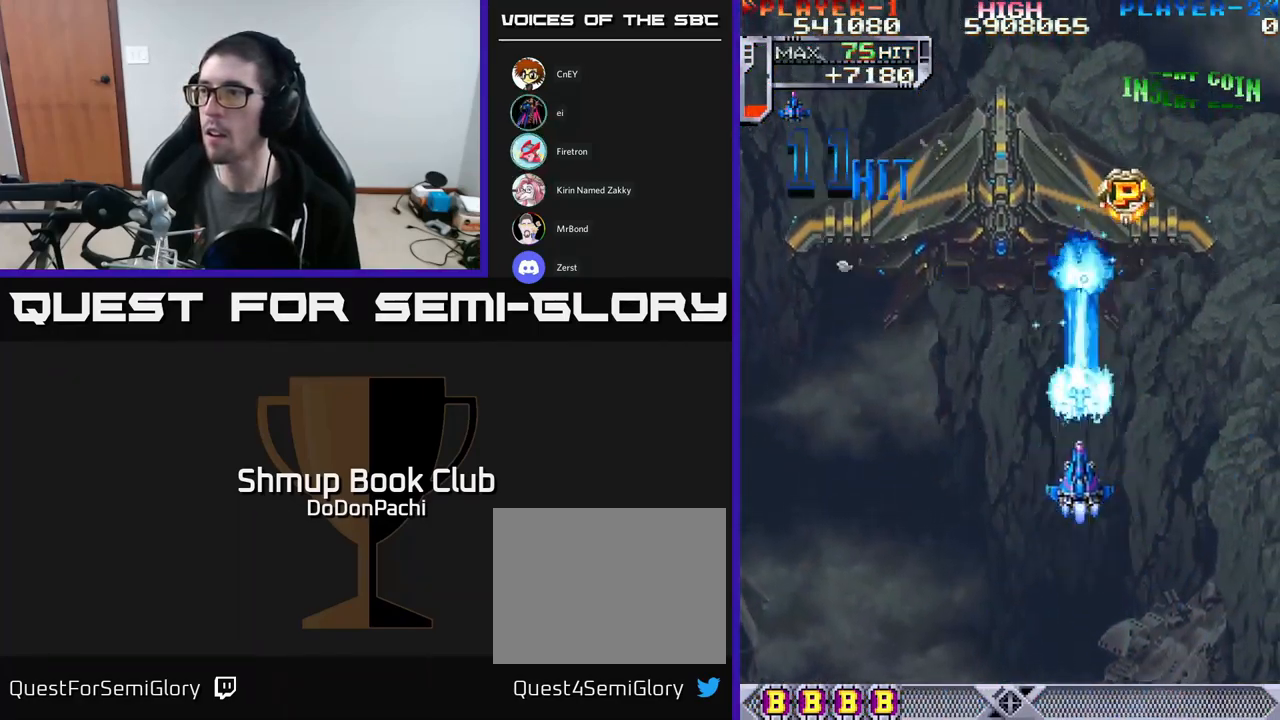
{"buttons": ["A", "DPAD_UP"], "events": [[17, "DPAD_LEFT", "down"], [200, "DPAD_LEFT", "up"]]}
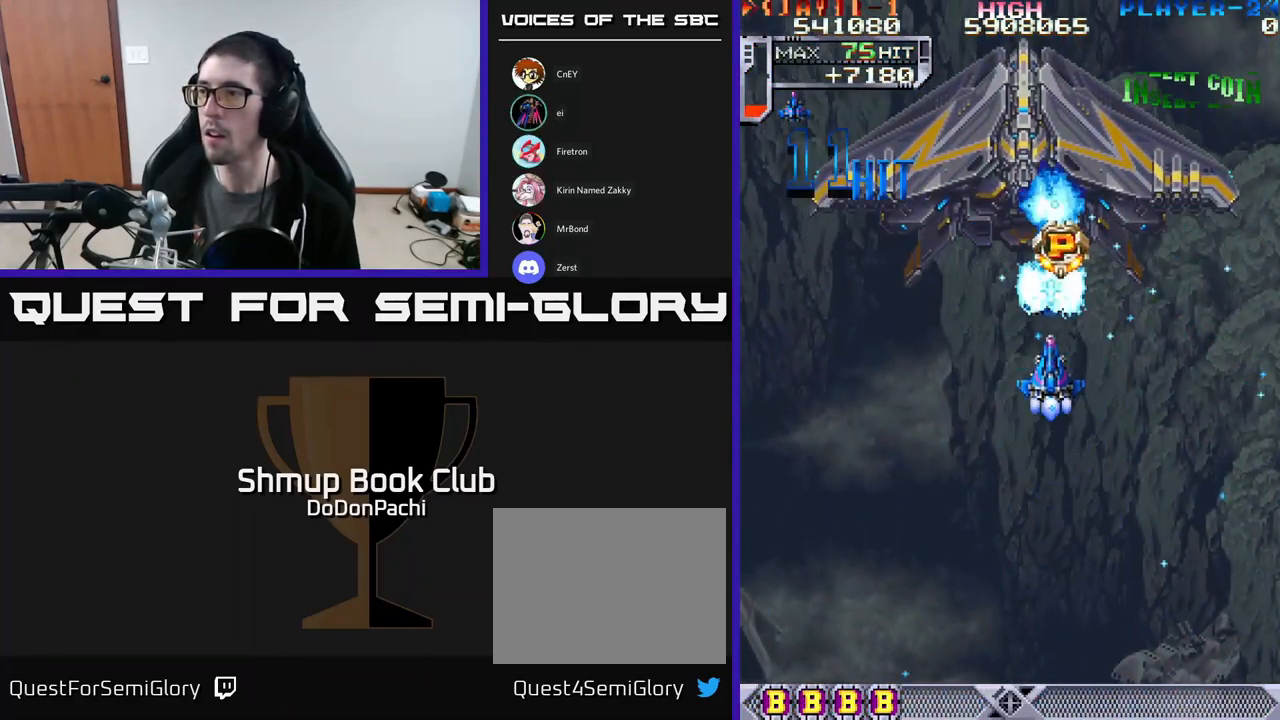
{"buttons": ["A"], "events": [[200, "DPAD_LEFT", "down"], [317, "DPAD_LEFT", "up"], [417, "DPAD_UP", "up"]]}
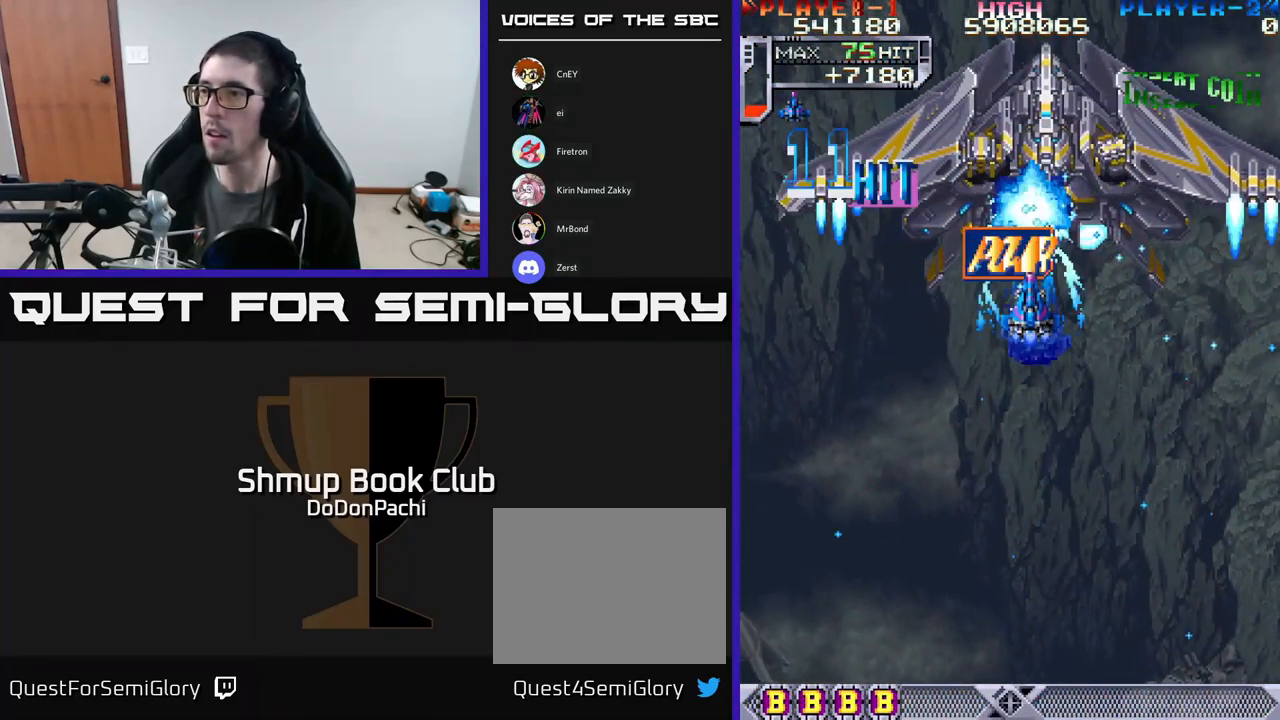
{"buttons": ["A"], "events": [[200, "DPAD_RIGHT", "down"], [284, "DPAD_RIGHT", "up"]]}
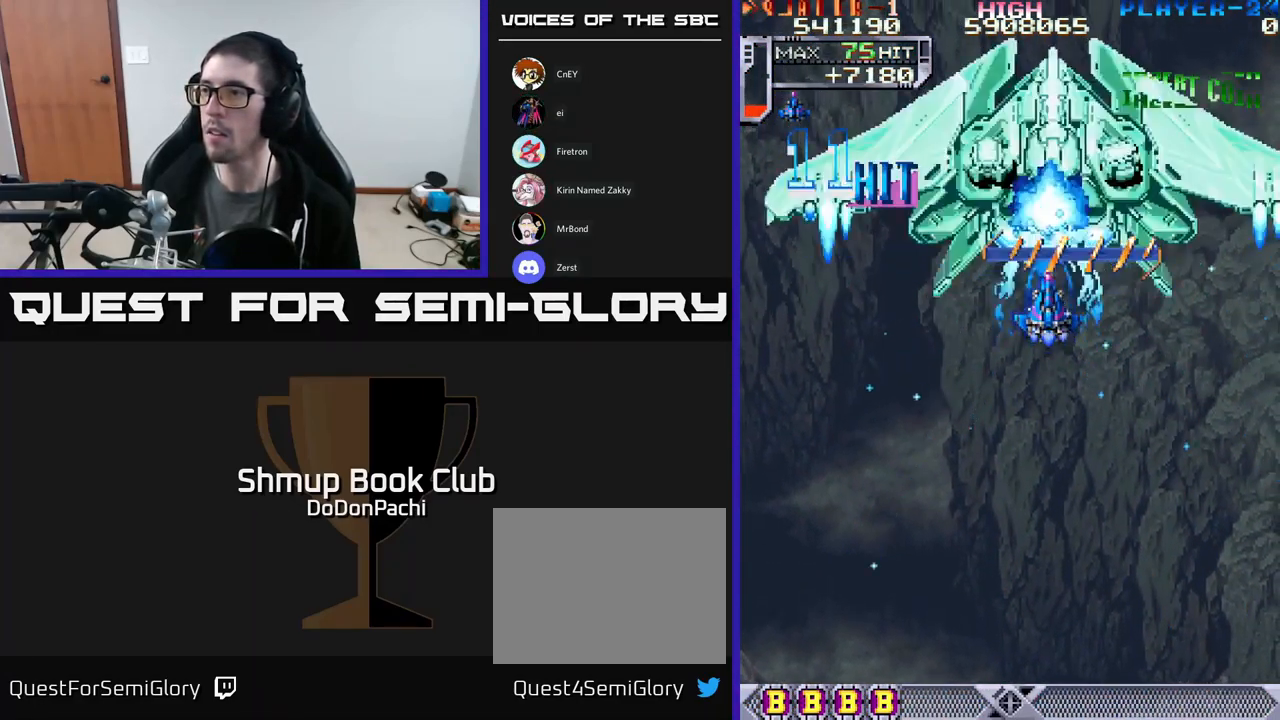
{"buttons": ["A", "DPAD_DOWN", "DPAD_RIGHT"], "events": [[67, "DPAD_DOWN", "down"], [100, "DPAD_DOWN", "up"], [417, "DPAD_RIGHT", "down"], [484, "DPAD_DOWN", "down"]]}
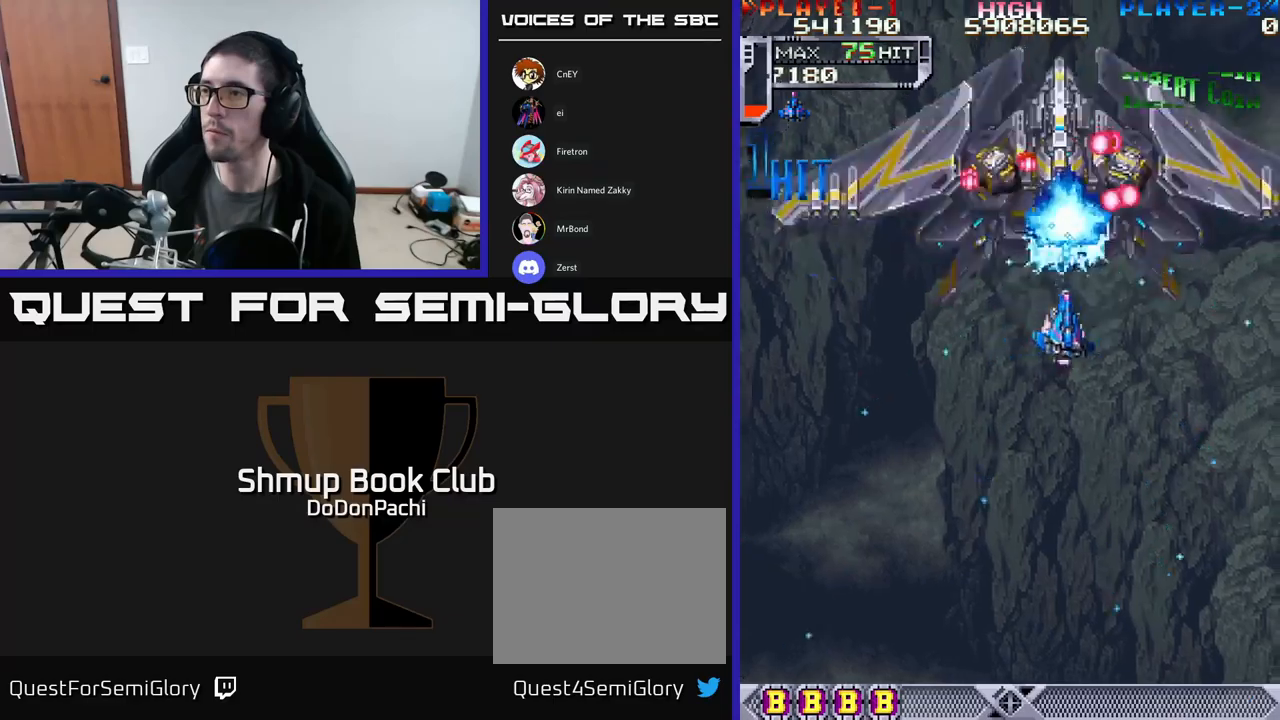
{"buttons": ["X", "DPAD_DOWN"], "events": [[17, "DPAD_RIGHT", "up"], [67, "DPAD_DOWN", "up"], [317, "DPAD_DOWN", "down"], [417, "X", "down"], [433, "A", "up"]]}
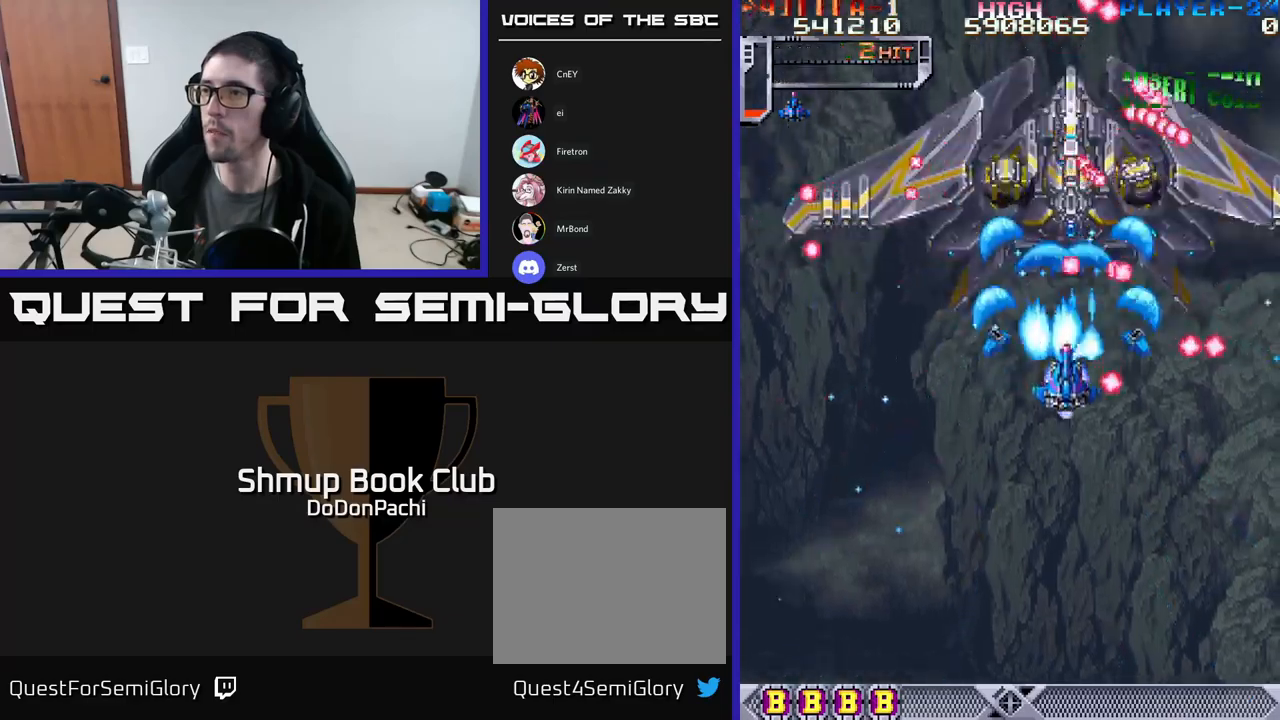
{"buttons": ["X"], "events": [[167, "DPAD_DOWN", "up"], [300, "DPAD_DOWN", "down"], [400, "DPAD_DOWN", "up"]]}
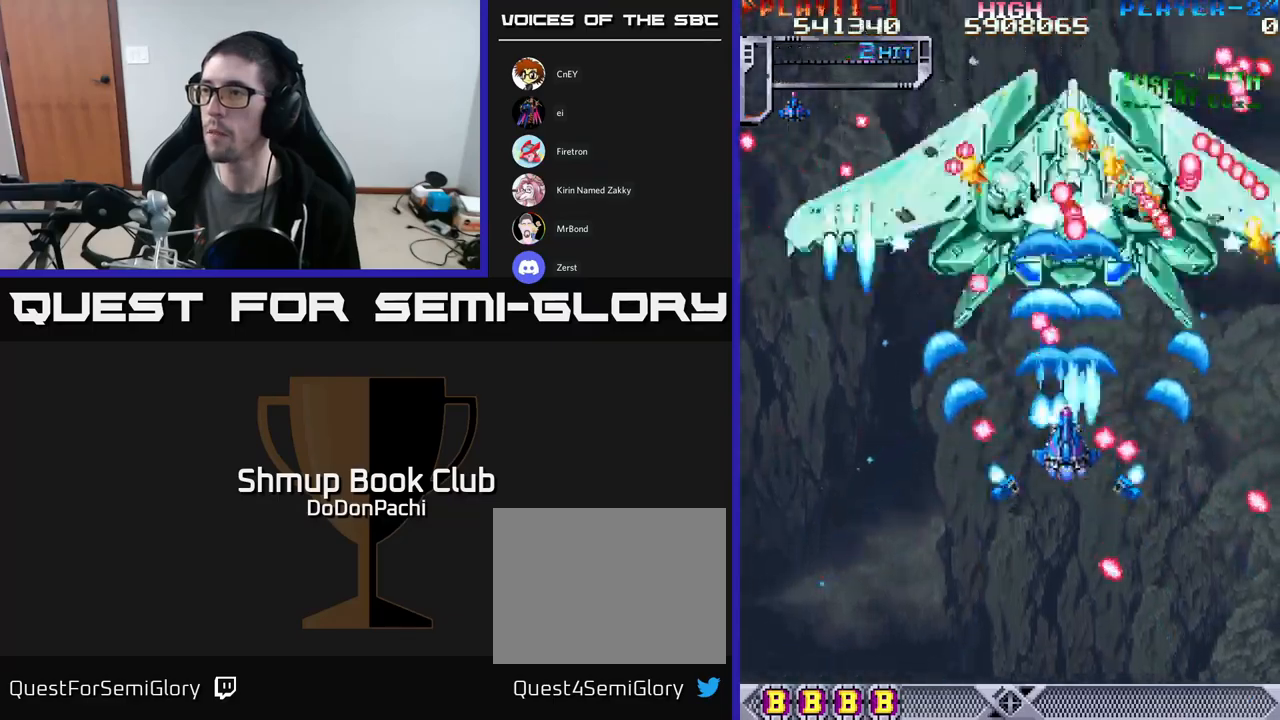
{"buttons": ["X"], "events": []}
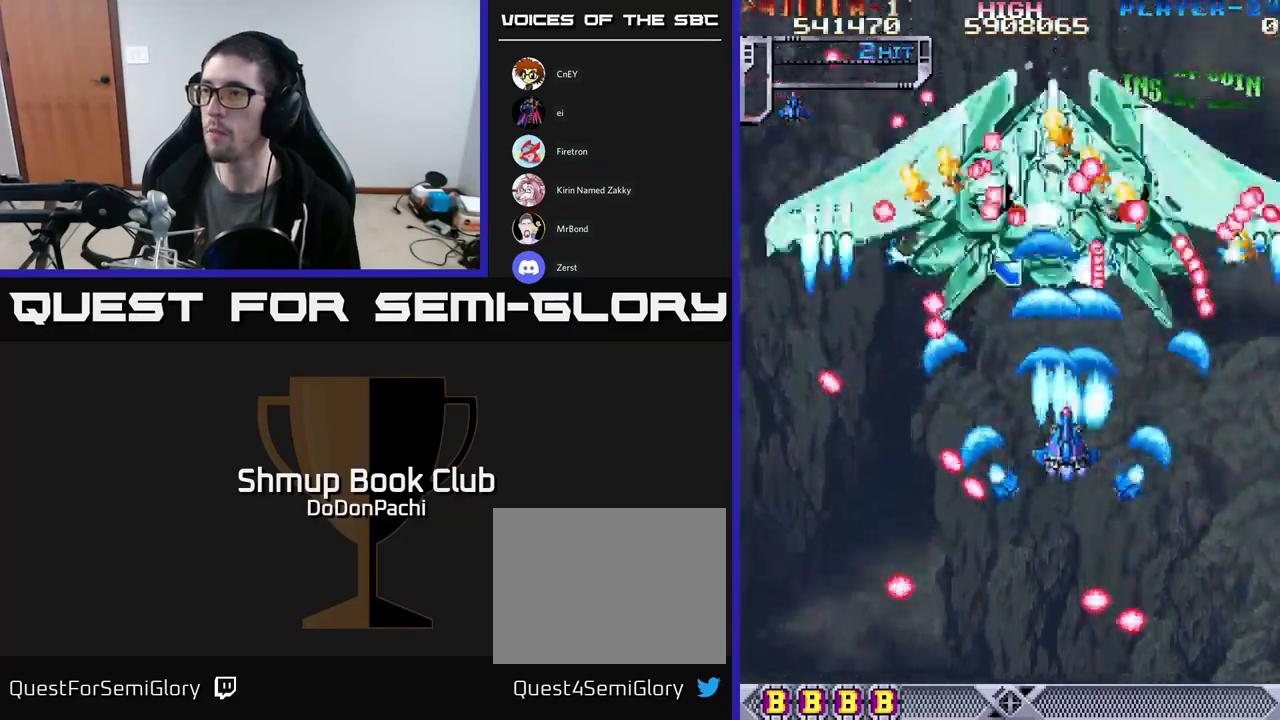
{"buttons": ["X"], "events": [[217, "DPAD_LEFT", "down"], [233, "DPAD_UP", "down"], [417, "DPAD_UP", "up"], [450, "DPAD_LEFT", "up"]]}
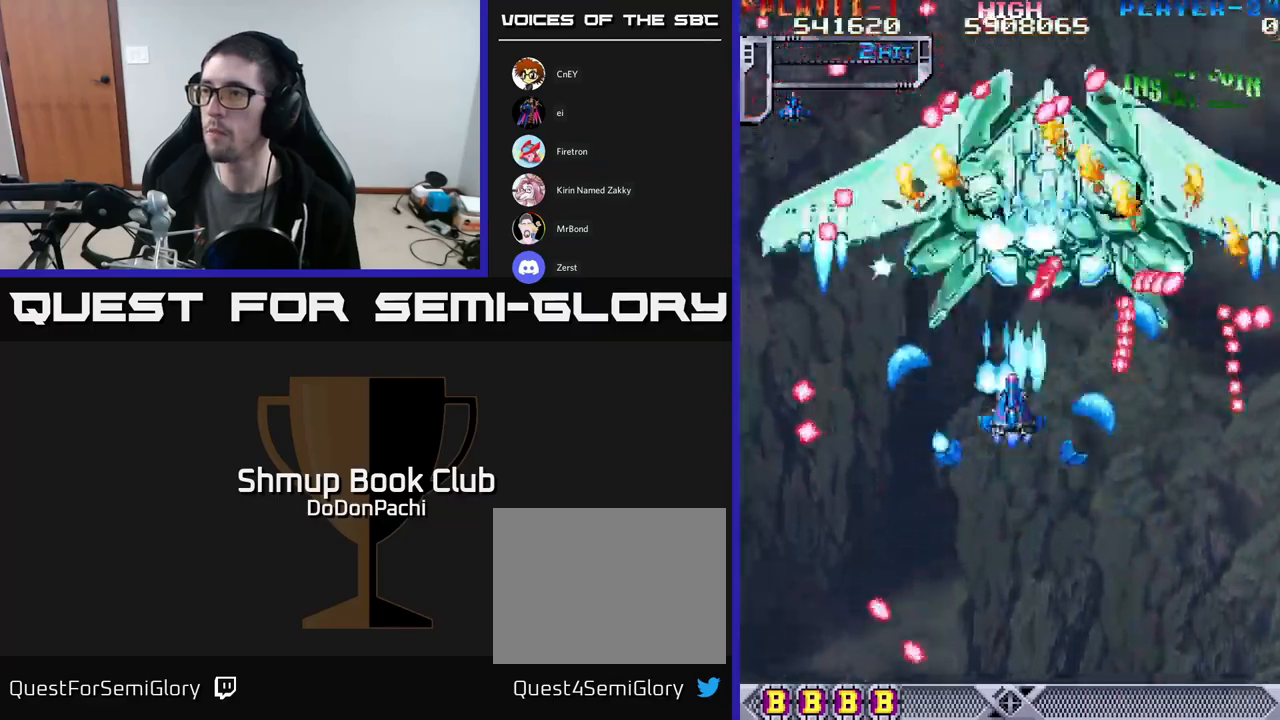
{"buttons": ["X"], "events": []}
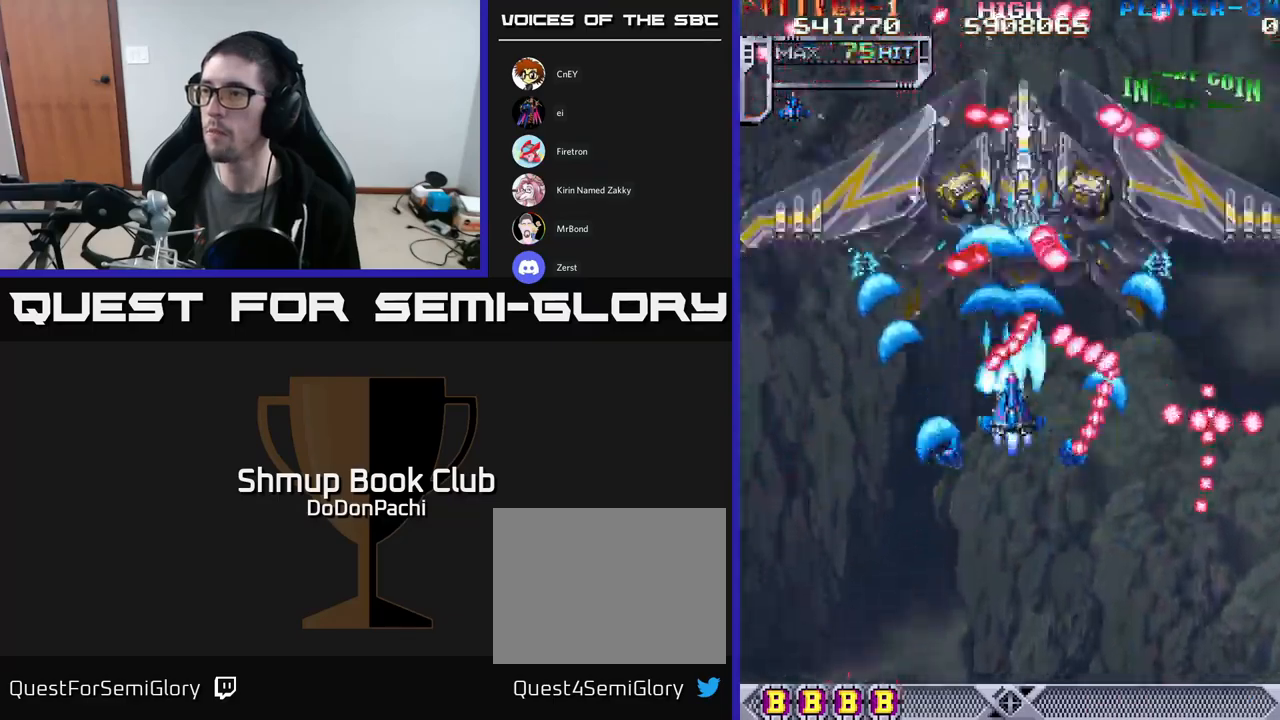
{"buttons": ["X"], "events": [[33, "DPAD_DOWN", "down"], [183, "DPAD_LEFT", "down"], [233, "DPAD_DOWN", "up"], [383, "DPAD_LEFT", "up"]]}
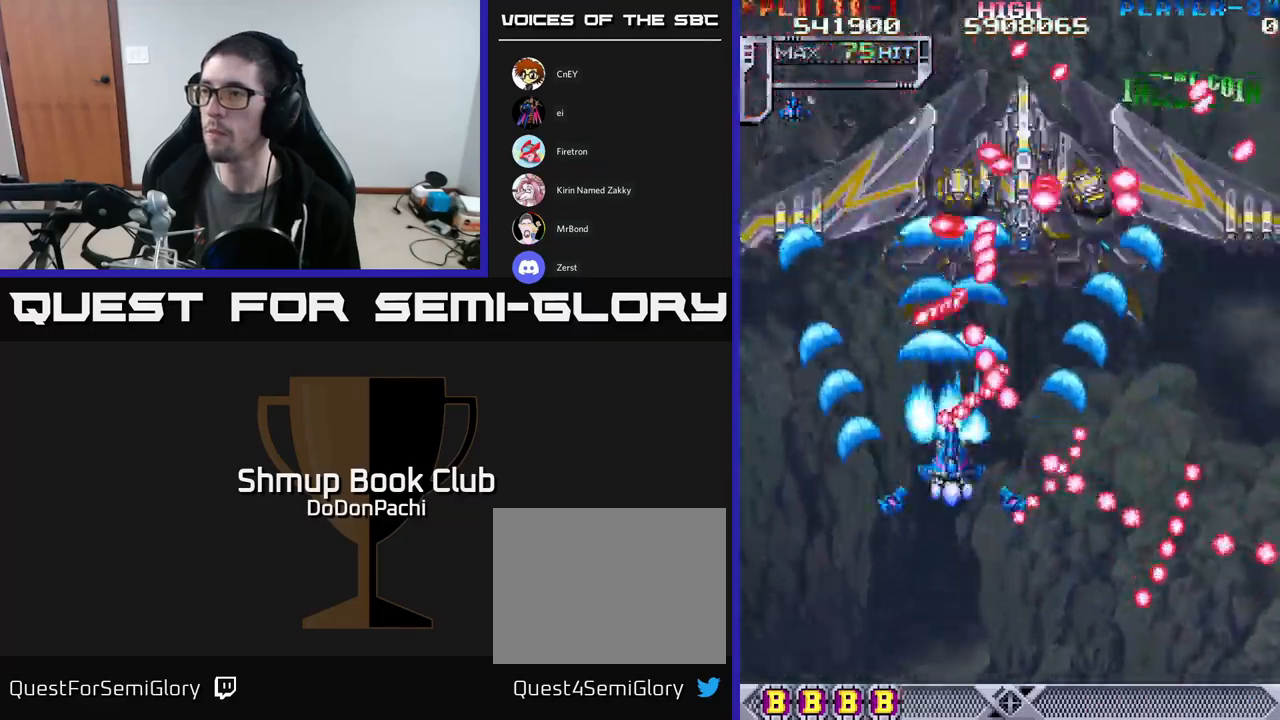
{"buttons": ["X", "DPAD_UP"], "events": [[117, "DPAD_DOWN", "down"], [117, "DPAD_RIGHT", "down"], [267, "DPAD_DOWN", "up"], [383, "DPAD_RIGHT", "up"], [383, "DPAD_UP", "down"]]}
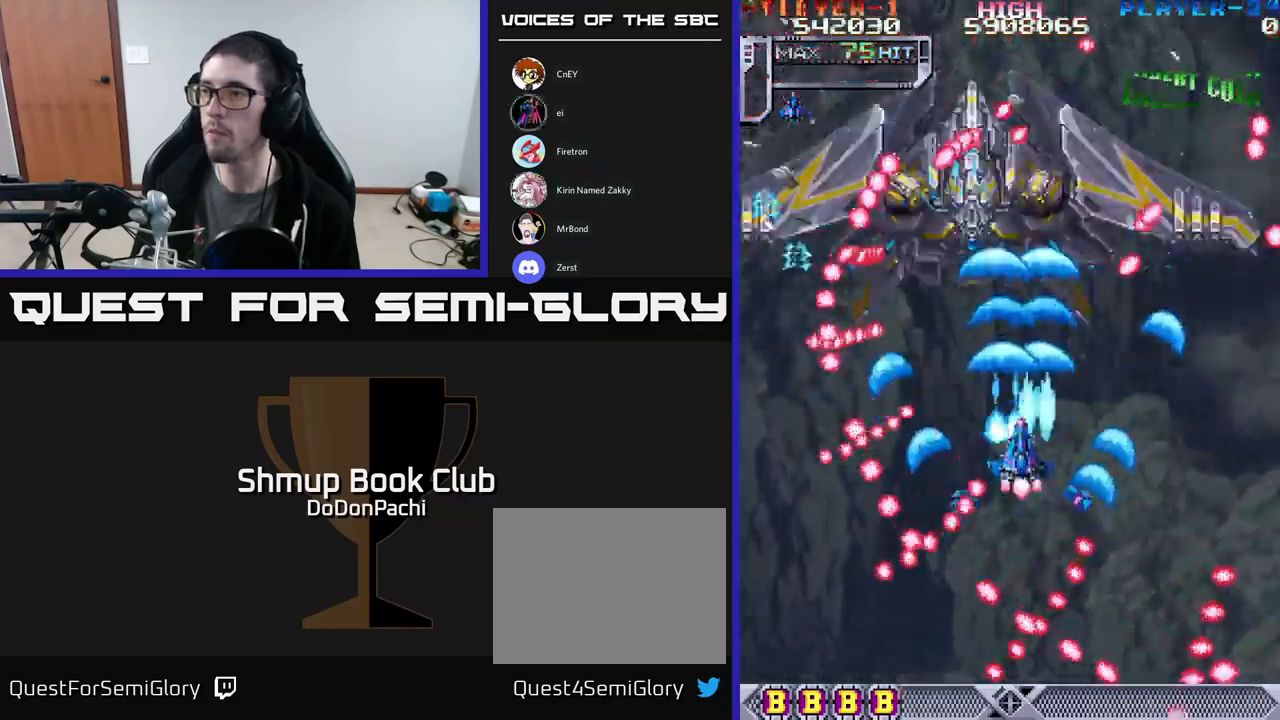
{"buttons": ["A"], "events": [[33, "DPAD_RIGHT", "down"], [33, "DPAD_UP", "up"], [50, "A", "down"], [100, "DPAD_RIGHT", "up"], [100, "X", "up"], [117, "DPAD_LEFT", "down"], [267, "DPAD_UP", "down"], [317, "DPAD_LEFT", "up"], [500, "DPAD_UP", "up"]]}
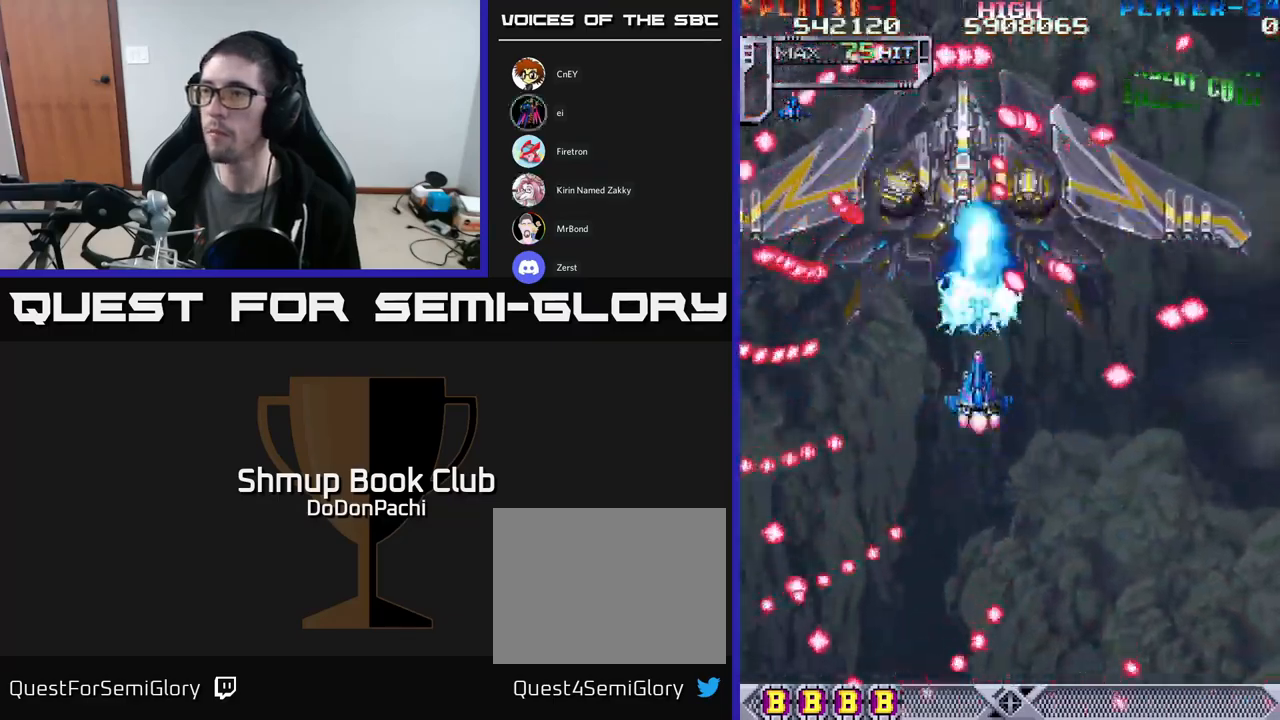
{"buttons": ["A", "DPAD_DOWN"], "events": [[150, "DPAD_LEFT", "down"], [217, "DPAD_DOWN", "down"], [333, "DPAD_DOWN", "up"], [450, "DPAD_LEFT", "up"], [483, "DPAD_DOWN", "down"]]}
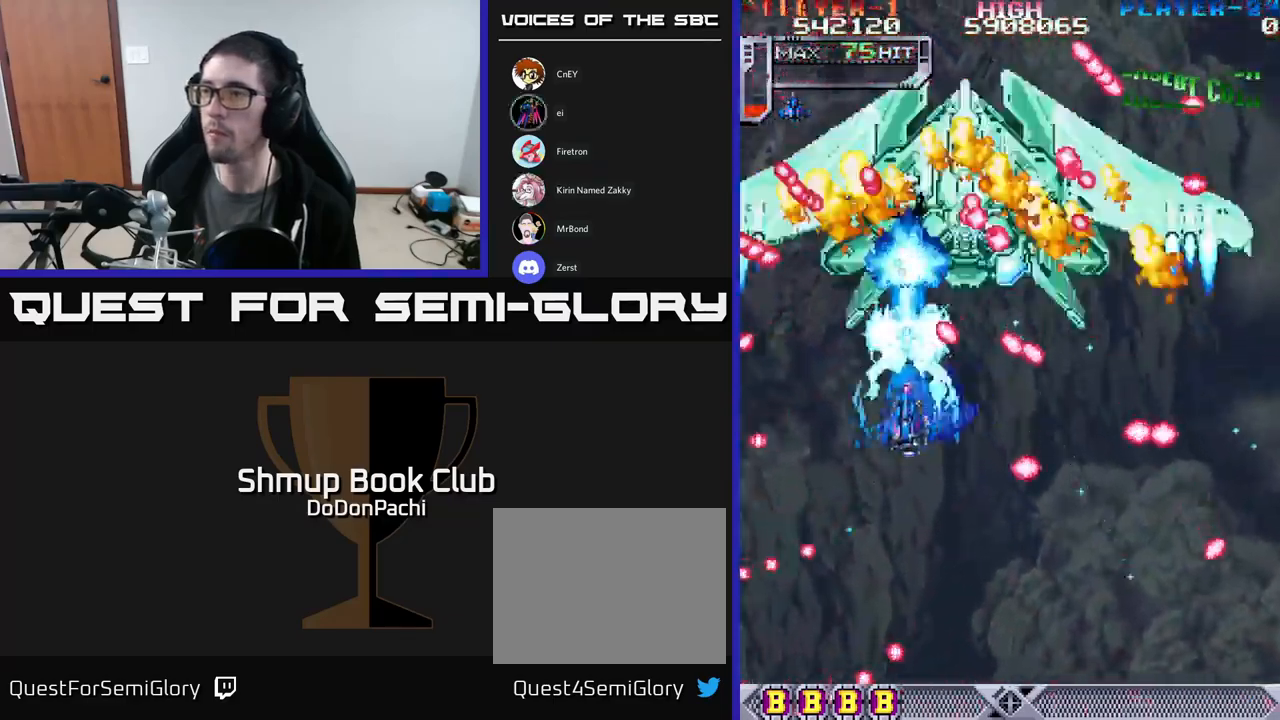
{"buttons": ["A", "DPAD_RIGHT"], "events": [[217, "DPAD_RIGHT", "down"], [267, "DPAD_DOWN", "up"], [300, "DPAD_RIGHT", "up"], [317, "DPAD_UP", "down"], [433, "DPAD_RIGHT", "down"], [433, "DPAD_UP", "up"]]}
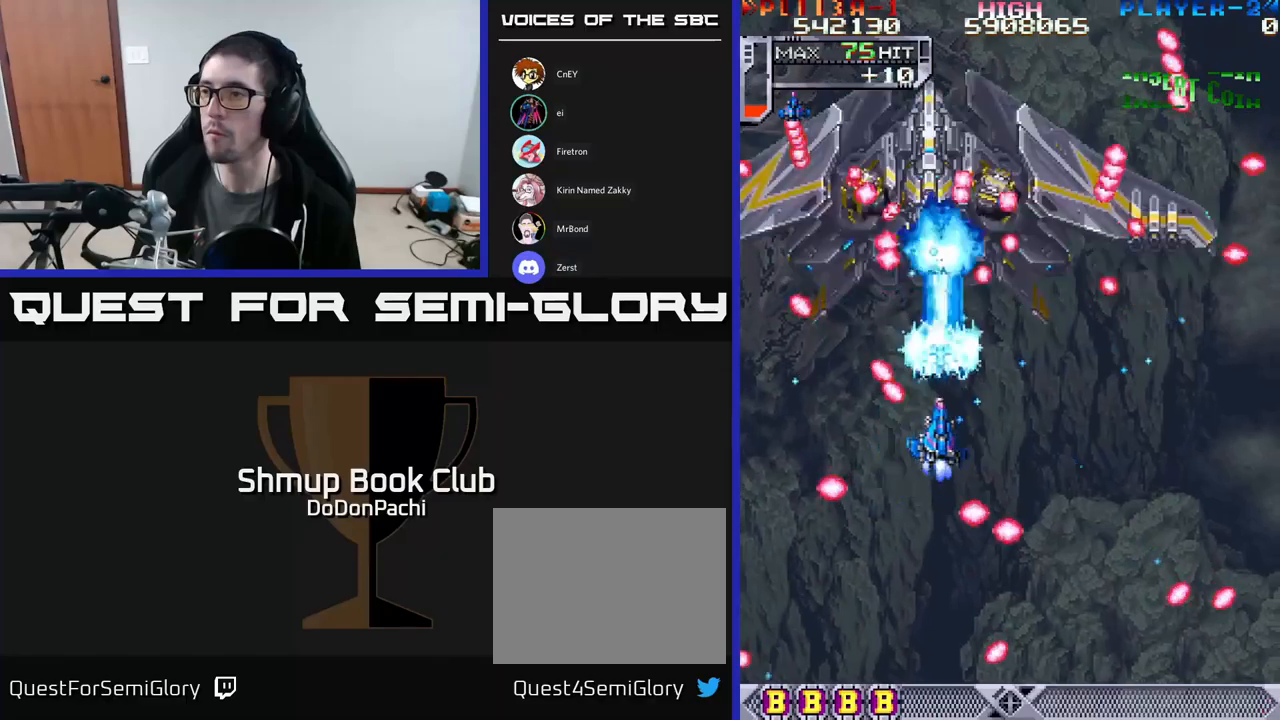
{"buttons": ["A"], "events": [[67, "DPAD_RIGHT", "up"], [100, "DPAD_LEFT", "down"], [100, "DPAD_UP", "down"], [200, "DPAD_UP", "up"], [233, "DPAD_LEFT", "up"]]}
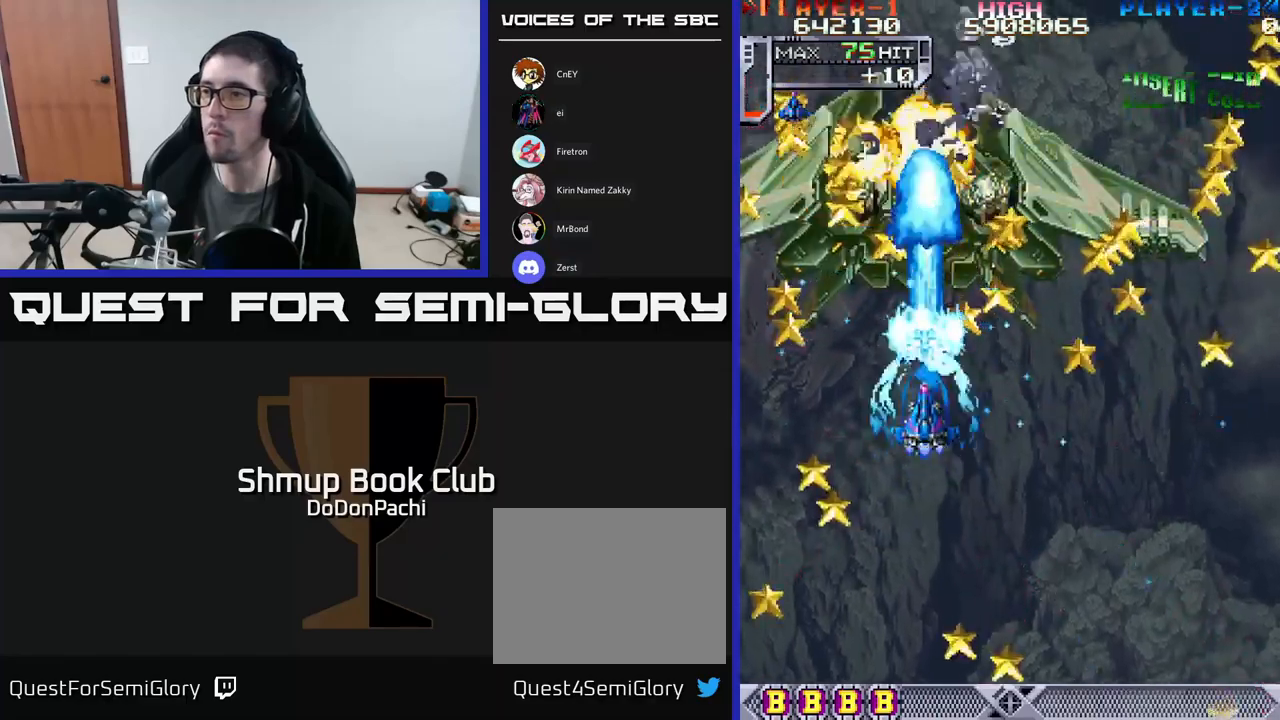
{"buttons": ["X", "DPAD_UP", "DPAD_RIGHT"], "events": [[267, "DPAD_DOWN", "down"], [317, "DPAD_RIGHT", "down"], [350, "DPAD_DOWN", "up"], [400, "X", "down"], [417, "A", "up"], [467, "DPAD_UP", "down"]]}
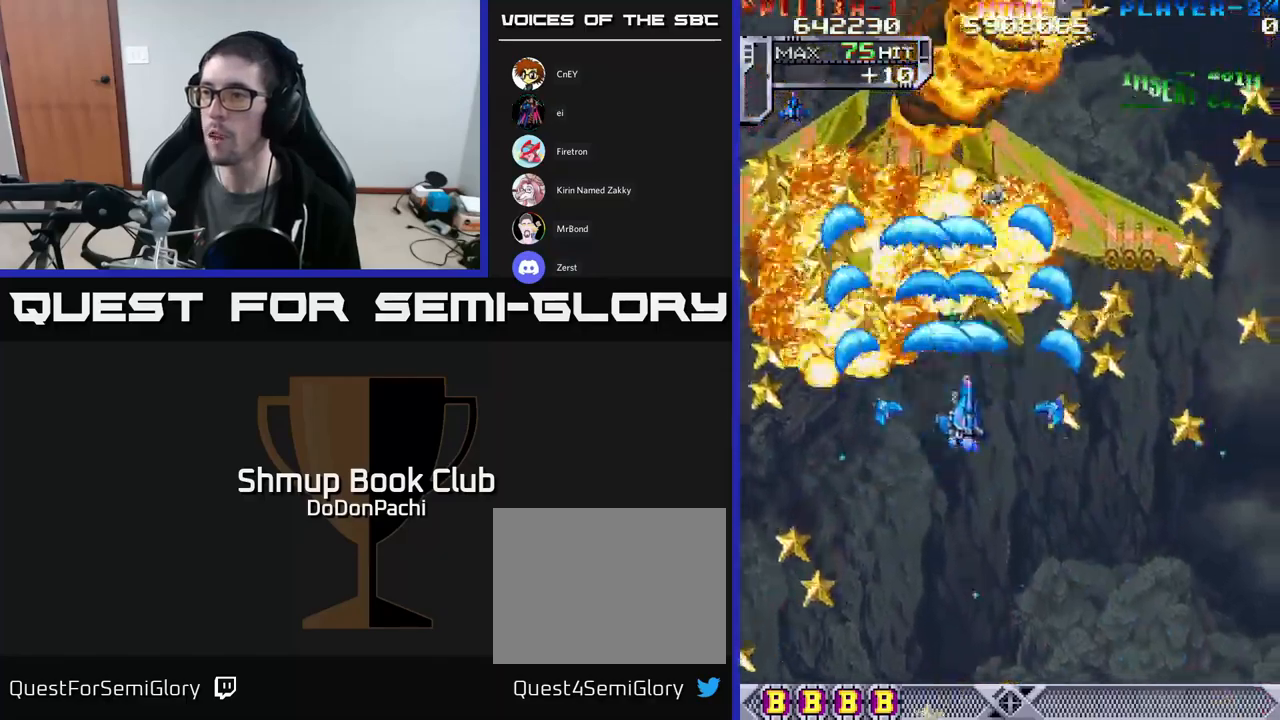
{"buttons": ["X", "DPAD_DOWN", "DPAD_LEFT"]}
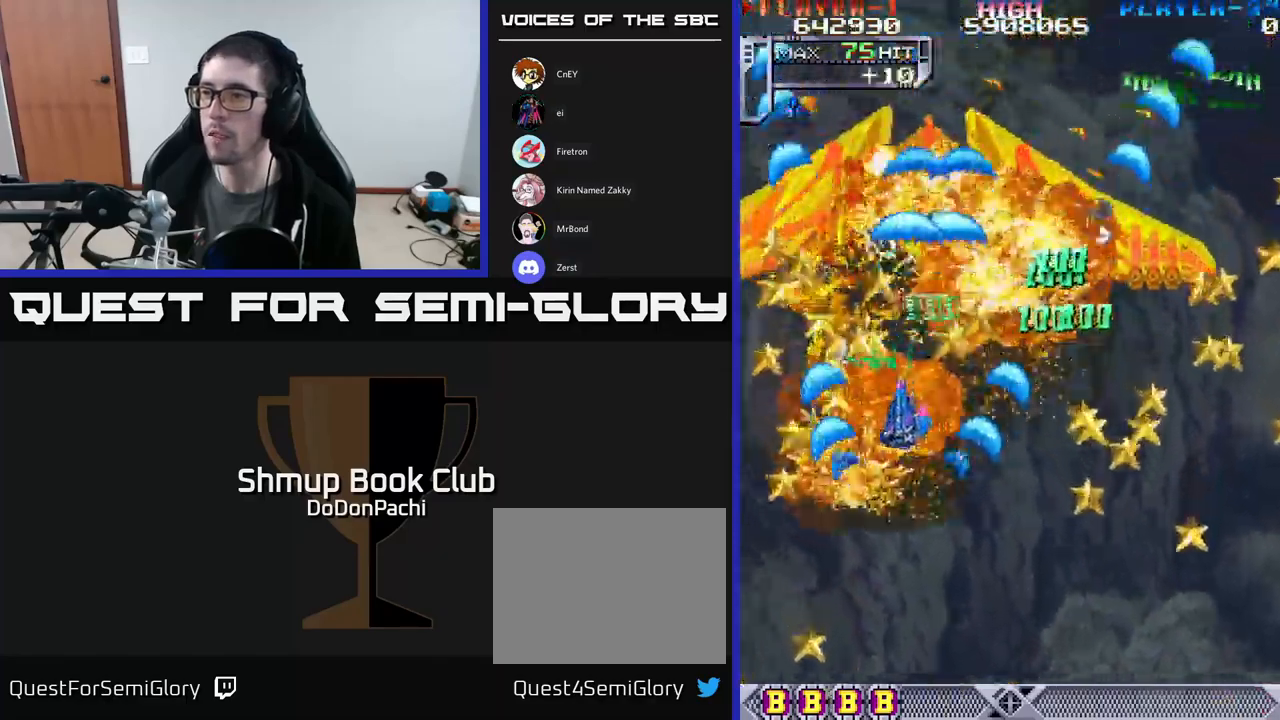
{"buttons": ["X", "DPAD_RIGHT"]}
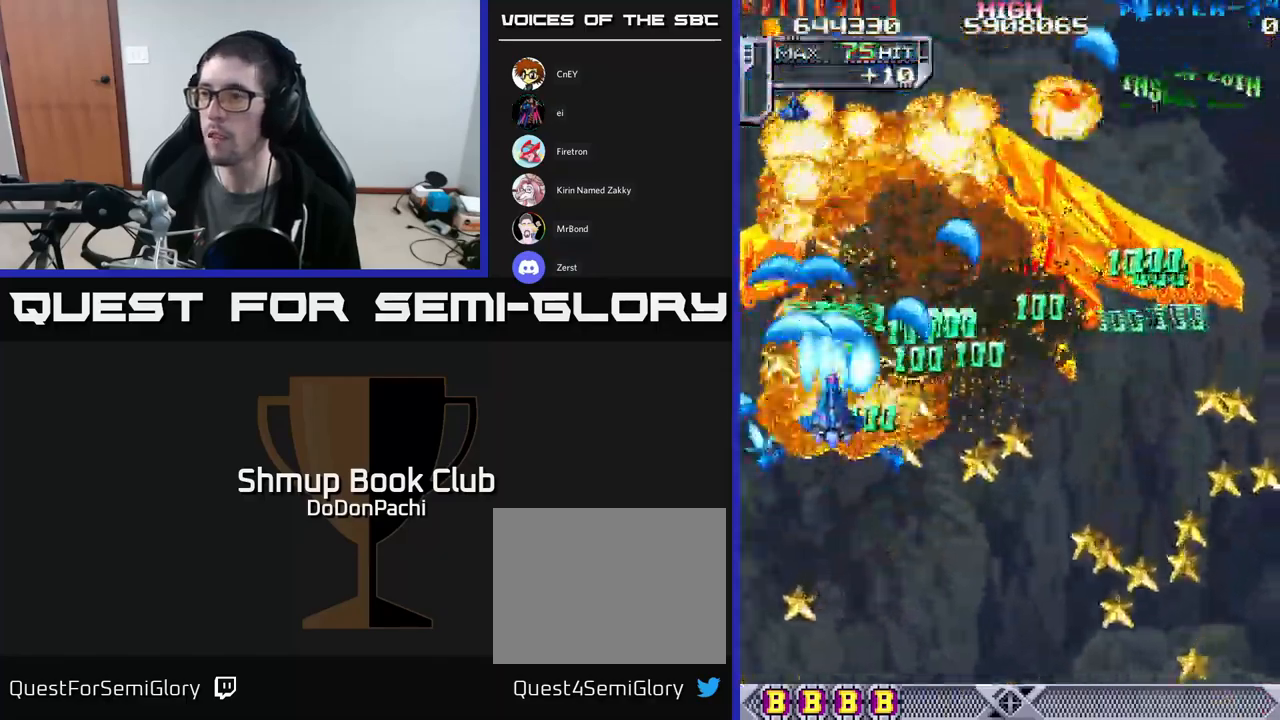
{"buttons": ["DPAD_DOWN", "DPAD_RIGHT"], "events": [[67, "X", "up"], [83, "DPAD_DOWN", "down"], [150, "X", "down"], [233, "X", "up"], [317, "X", "down"], [400, "X", "up"]]}
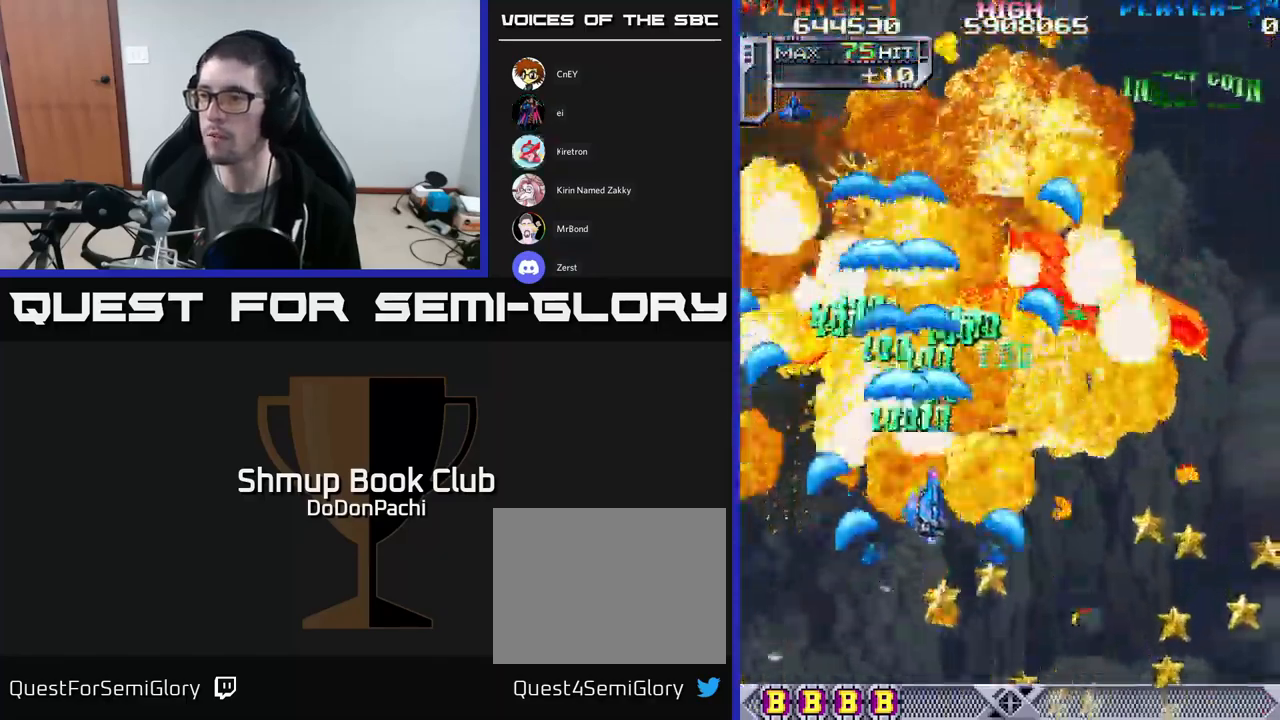
{"buttons": ["DPAD_DOWN", "DPAD_RIGHT"], "events": [[17, "X", "down"], [100, "X", "up"], [183, "X", "down"], [300, "X", "up"], [400, "X", "down"], [500, "X", "up"]]}
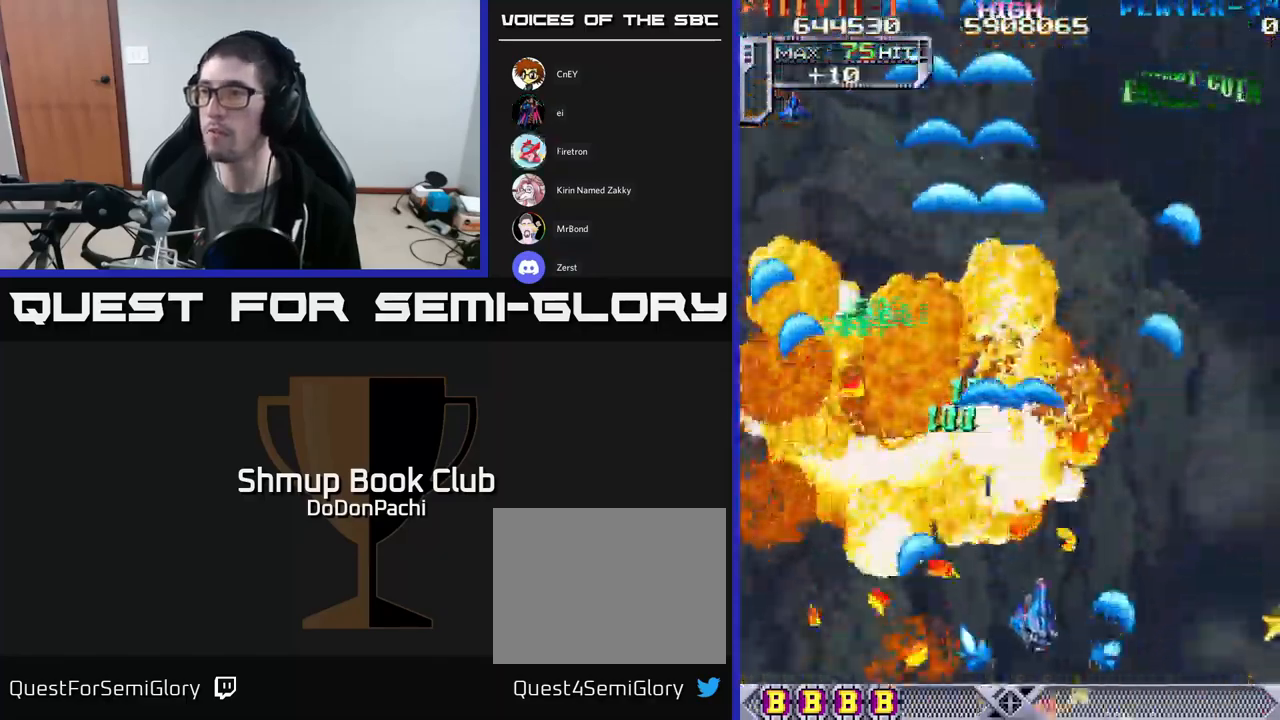
{"buttons": ["X", "DPAD_RIGHT"], "events": [[100, "X", "down"], [200, "X", "up"], [267, "DPAD_DOWN", "up"], [300, "X", "down"], [383, "X", "up"], [467, "X", "down"]]}
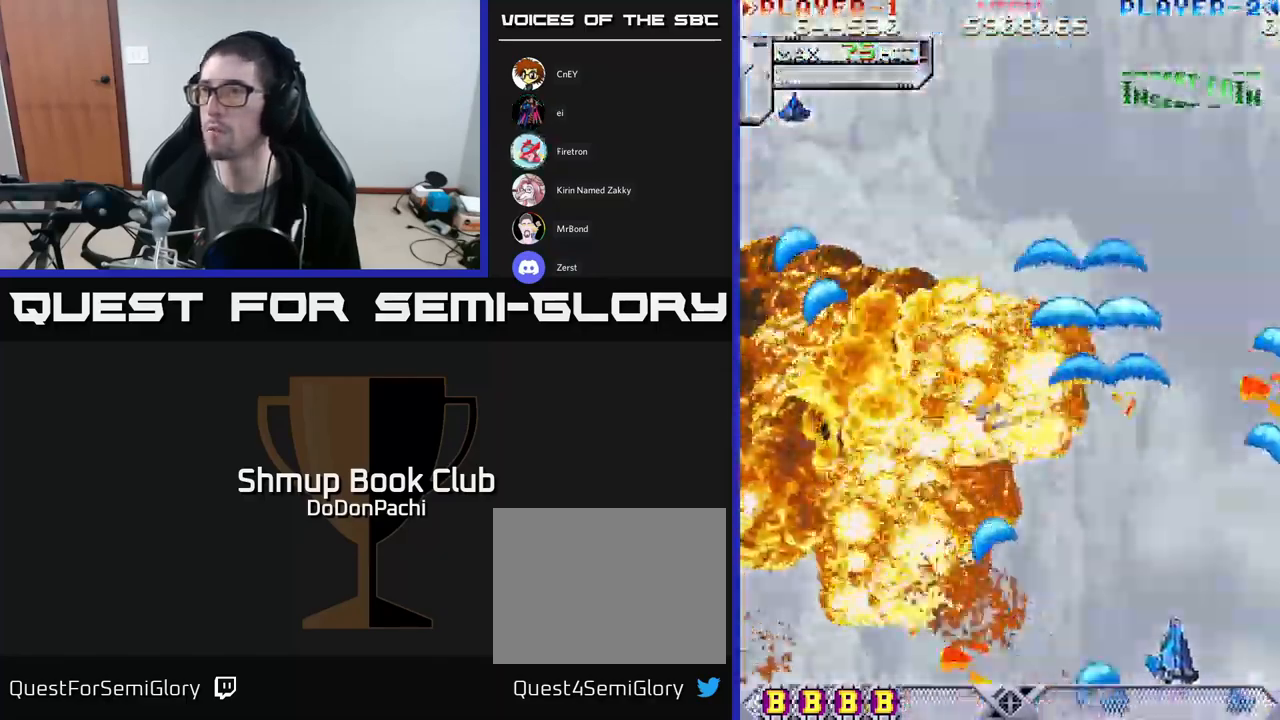
{"buttons": ["X", "DPAD_UP", "DPAD_LEFT"], "events": [[50, "DPAD_RIGHT", "up"], [50, "X", "up"], [83, "DPAD_LEFT", "down"], [150, "X", "down"], [200, "DPAD_UP", "down"], [283, "X", "up"], [300, "X", "down"]]}
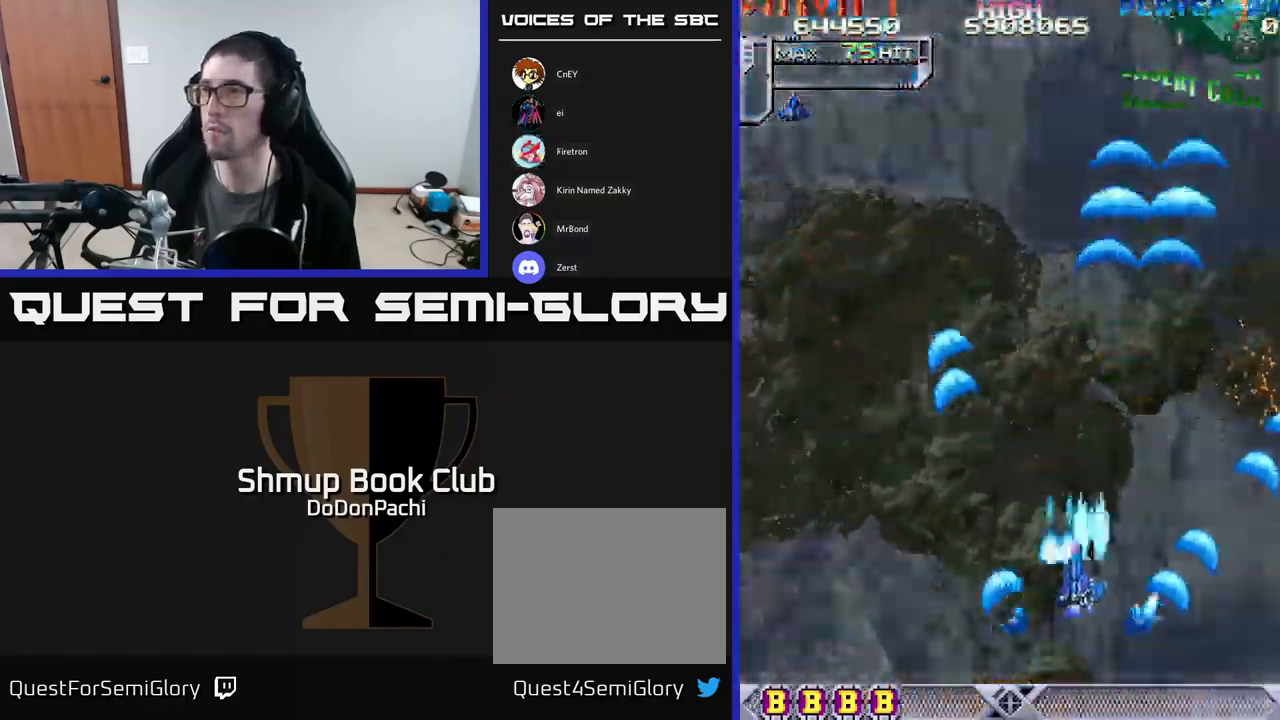
{"buttons": ["A", "DPAD_UP"], "events": [[50, "DPAD_LEFT", "up"], [83, "X", "up"], [117, "DPAD_RIGHT", "down"], [117, "X", "down"], [283, "A", "down"], [317, "X", "up"], [483, "DPAD_RIGHT", "up"]]}
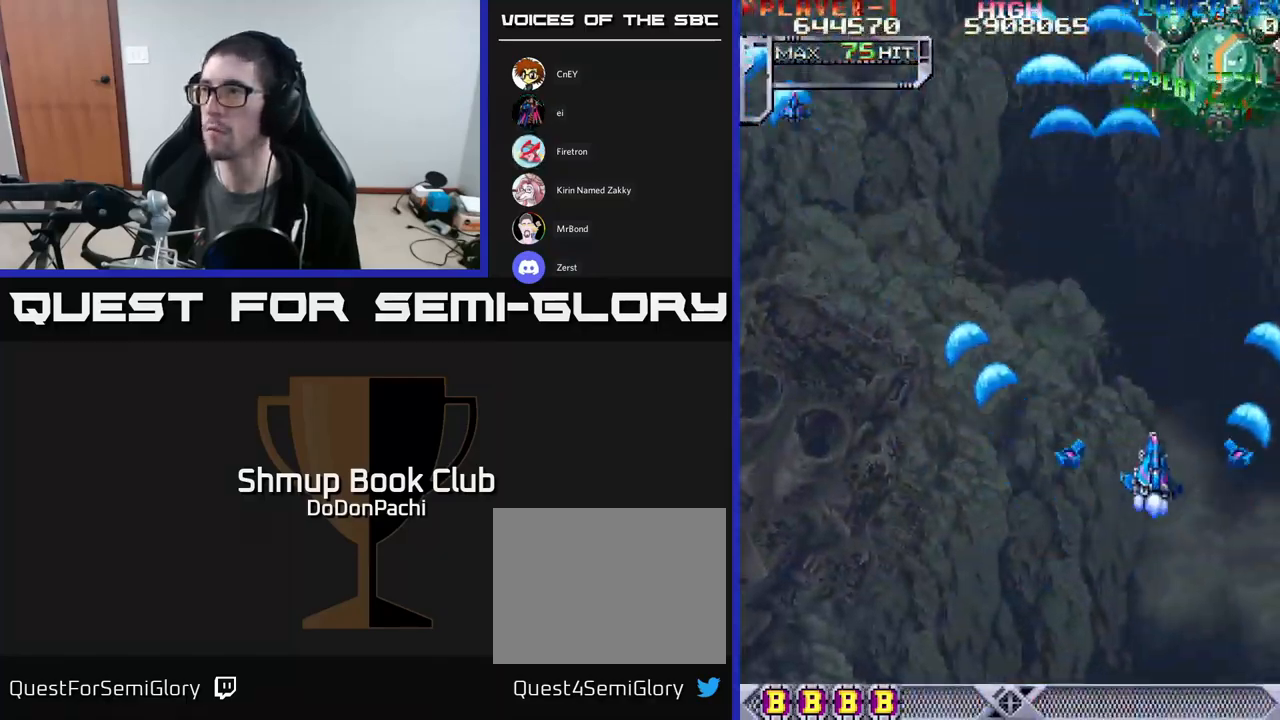
{"buttons": ["A", "DPAD_DOWN"], "events": [[367, "DPAD_UP", "up"], [400, "DPAD_DOWN", "down"]]}
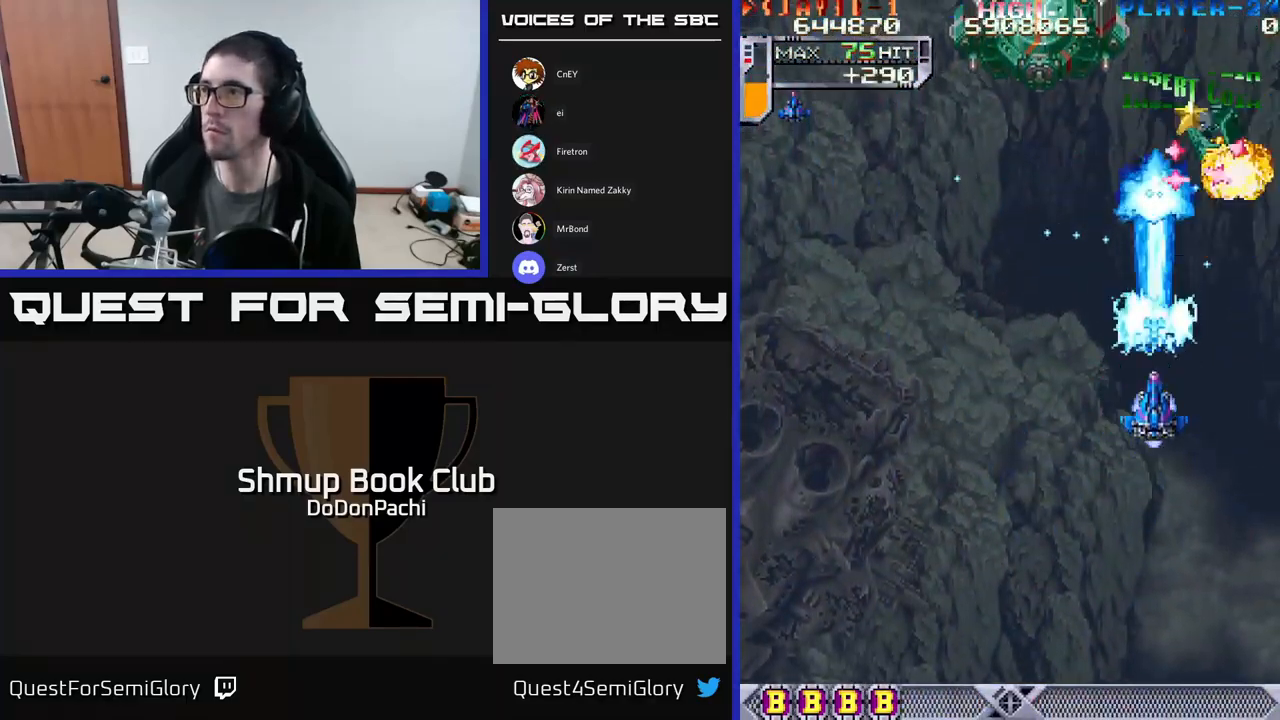
{"buttons": ["X", "DPAD_DOWN"], "events": [[84, "DPAD_LEFT", "down"], [100, "X", "down"], [117, "A", "up"], [117, "DPAD_DOWN", "up"], [200, "X", "up"], [267, "X", "down"], [300, "DPAD_DOWN", "down"], [350, "DPAD_LEFT", "up"], [350, "X", "up"], [400, "X", "down"]]}
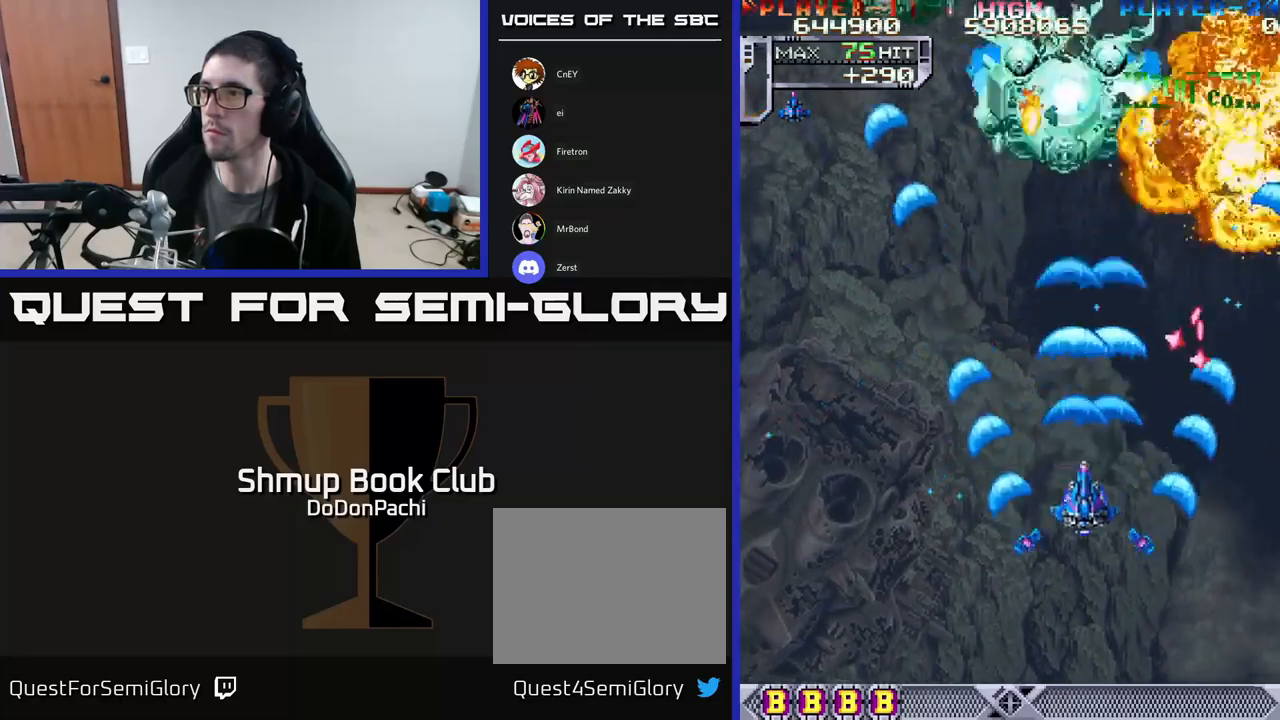
{"buttons": ["A", "DPAD_UP", "DPAD_RIGHT"], "events": [[17, "DPAD_LEFT", "down"], [267, "DPAD_DOWN", "up"], [284, "A", "down"], [334, "X", "up"], [367, "DPAD_UP", "down"], [400, "DPAD_LEFT", "up"], [500, "DPAD_RIGHT", "down"]]}
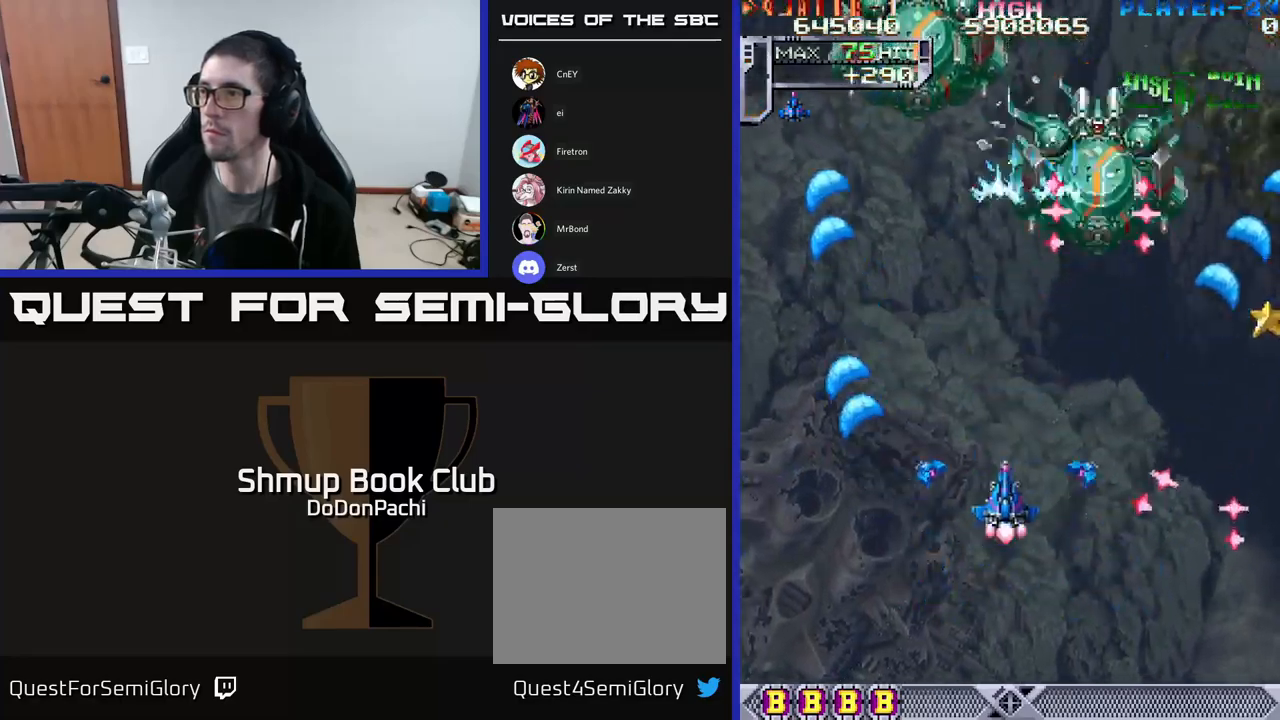
{"buttons": ["A", "DPAD_DOWN", "DPAD_RIGHT"], "events": [[234, "DPAD_UP", "up"], [317, "DPAD_DOWN", "down"]]}